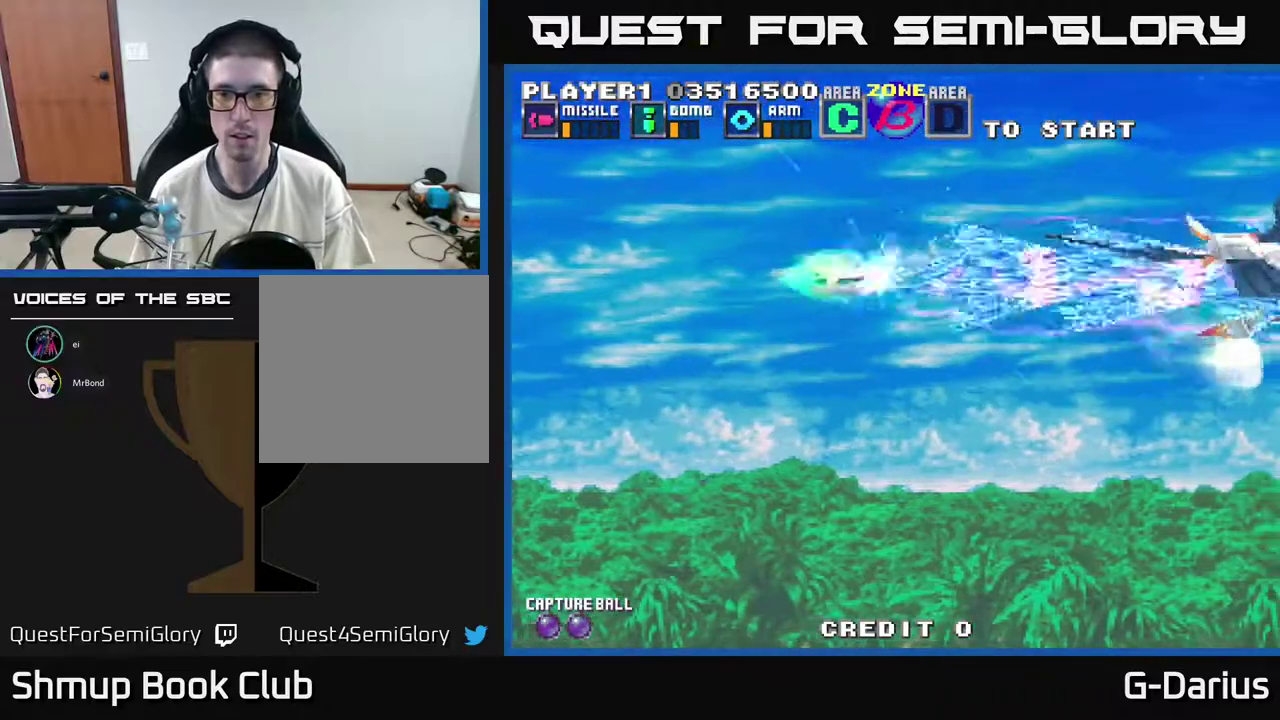
Gameplay with a controller (Xbox layout); each line is a JSON object with the inputs held at the frame after it (dt_ms = milliseconds from this image to that frame). "events" lists button and stick changes between this image and that frame as [ms after this image, input, new state], when the widget could be followed in between. Not read: L3 R3 left_stick.
{"dt_ms": 400, "buttons": ["A", "DPAD_UP", "DPAD_LEFT"], "right_stick": "center", "events": [[233, "DPAD_LEFT", "down"], [267, "DPAD_DOWN", "up"], [367, "DPAD_UP", "down"]]}
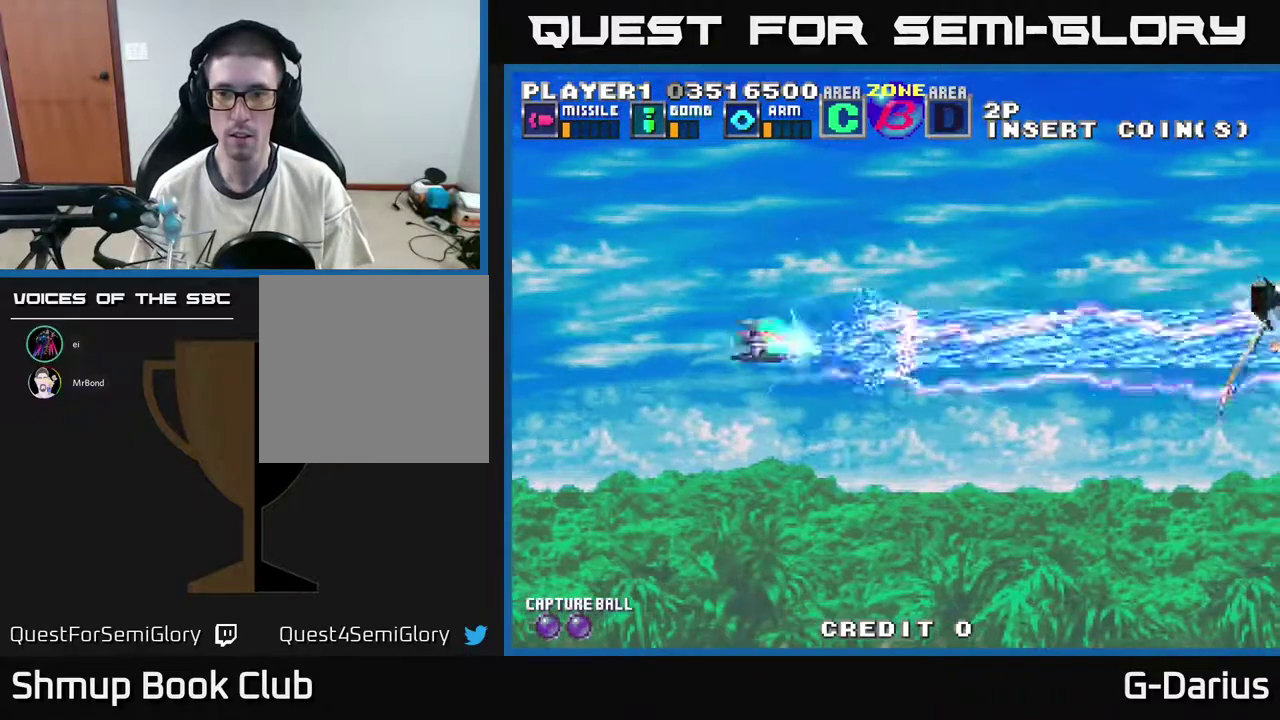
{"dt_ms": 600, "buttons": ["A"], "right_stick": "center", "events": [[117, "DPAD_LEFT", "up"], [167, "DPAD_UP", "up"]]}
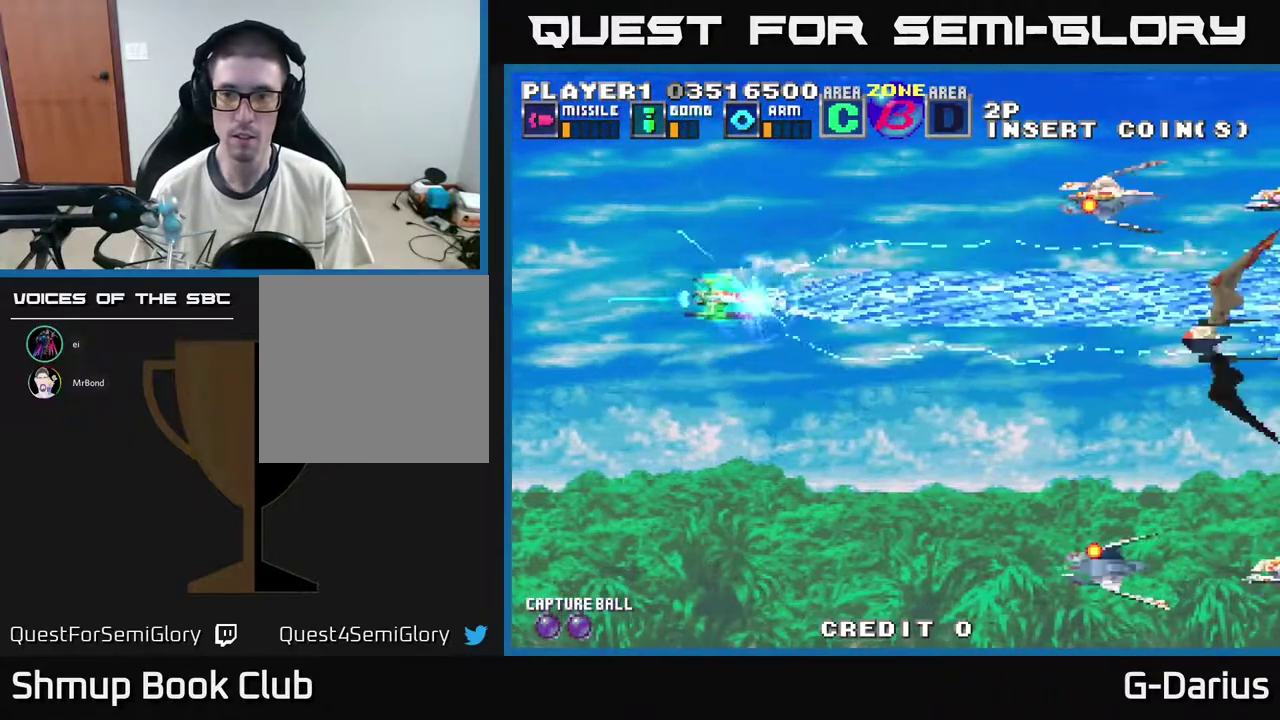
{"dt_ms": 500, "buttons": ["A", "DPAD_DOWN"], "right_stick": "center", "events": [[17, "DPAD_DOWN", "down"]]}
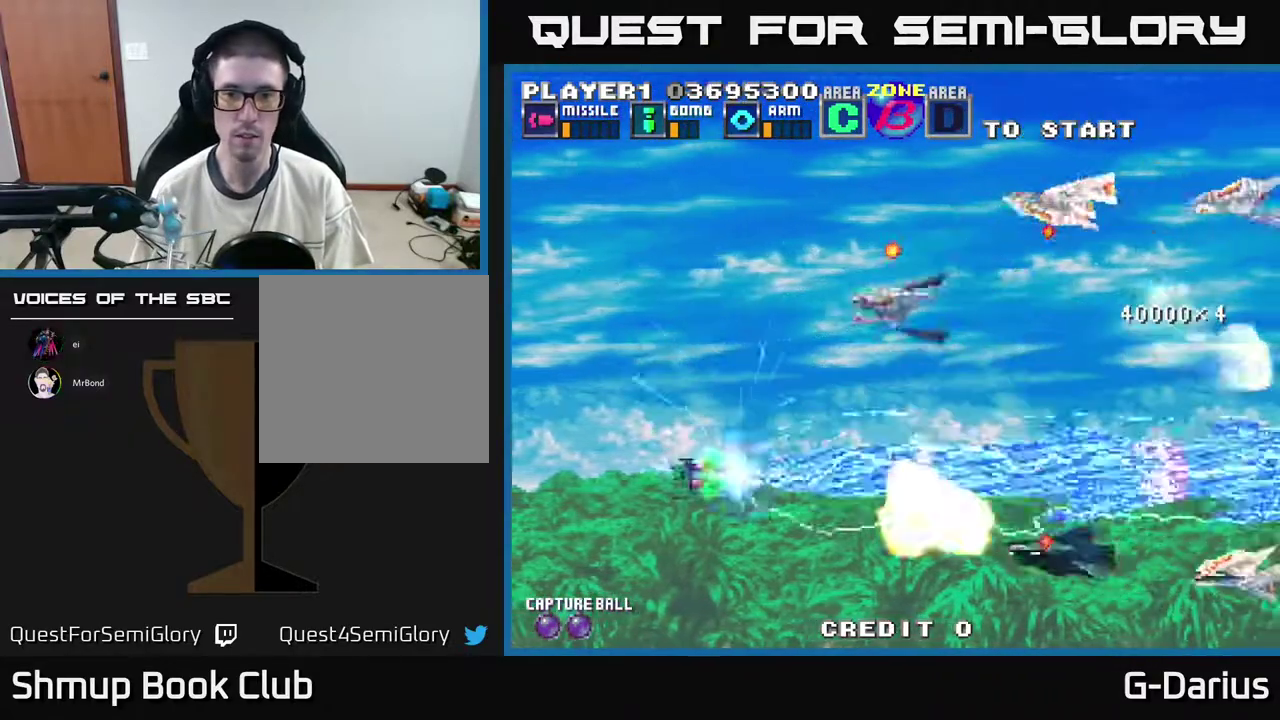
{"dt_ms": 300, "buttons": ["A", "DPAD_UP", "DPAD_LEFT"], "right_stick": "center", "events": [[50, "DPAD_DOWN", "up"], [83, "DPAD_UP", "down"], [250, "DPAD_LEFT", "down"]]}
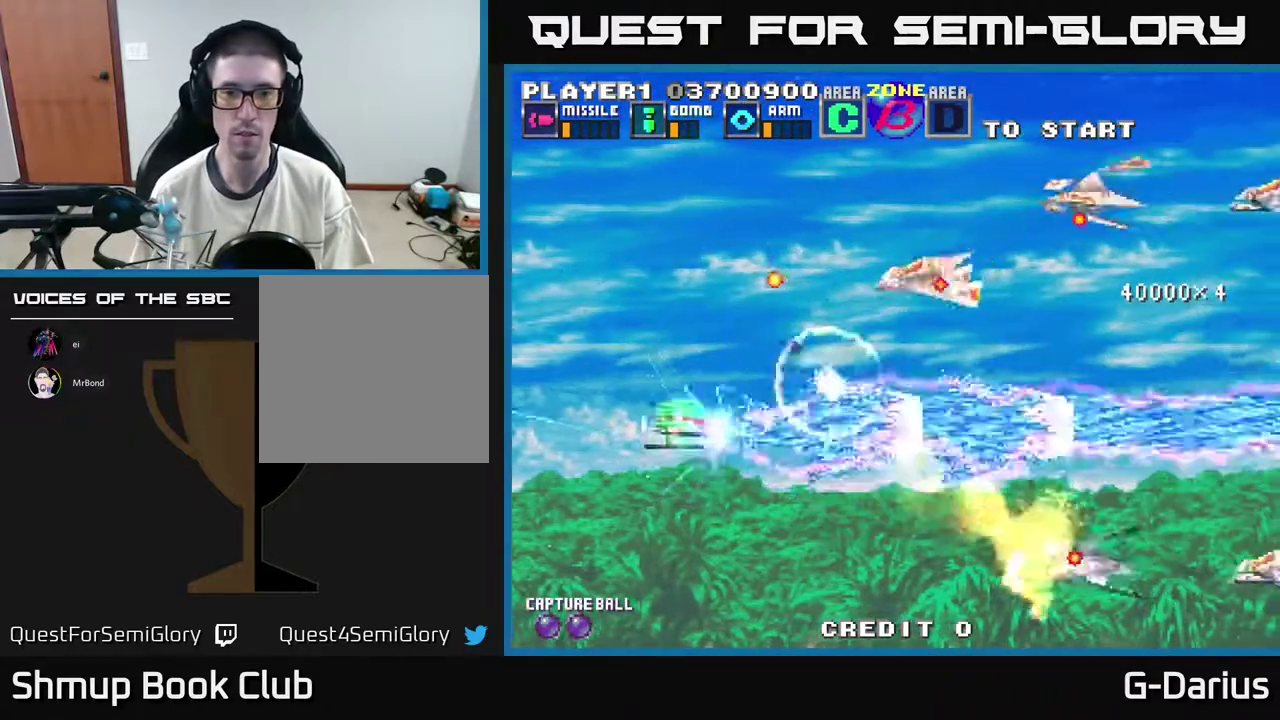
{"dt_ms": 500, "buttons": ["A", "DPAD_LEFT"], "right_stick": "center", "events": [[117, "DPAD_LEFT", "up"], [450, "DPAD_LEFT", "down"], [483, "DPAD_UP", "up"]]}
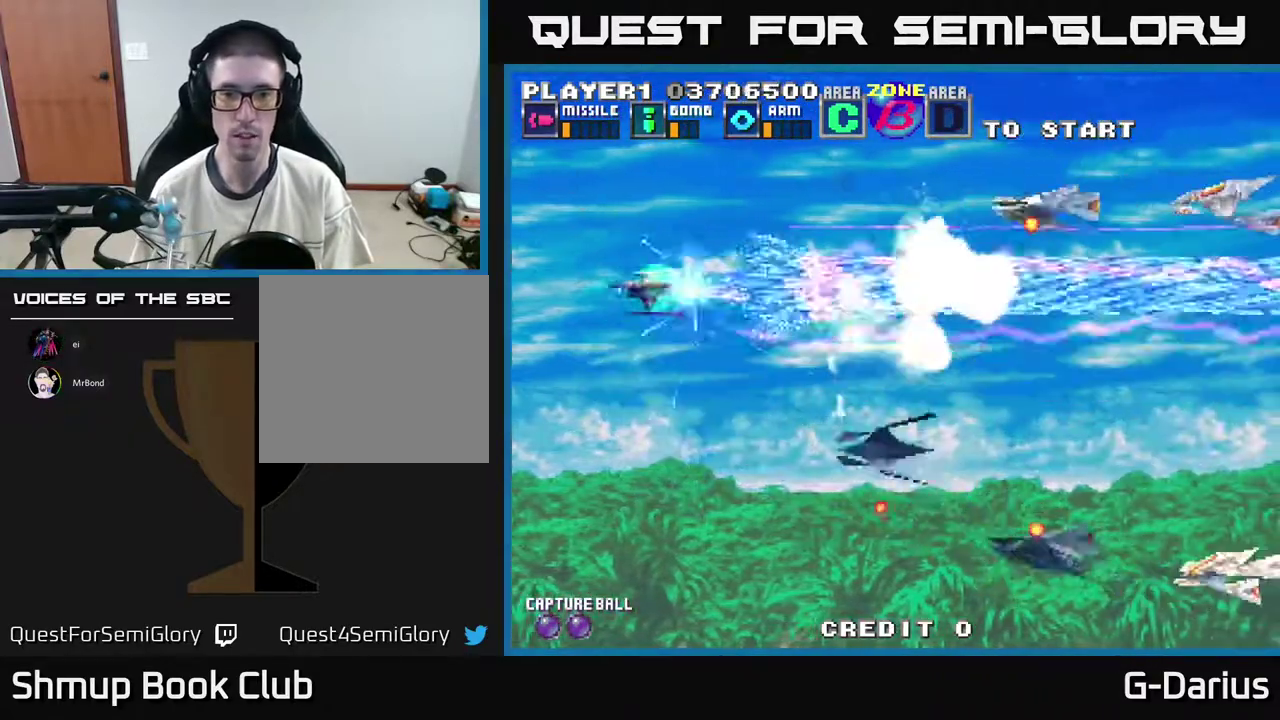
{"dt_ms": 700, "buttons": ["A", "DPAD_UP"], "right_stick": "center", "events": [[50, "DPAD_DOWN", "down"], [83, "DPAD_LEFT", "up"], [483, "DPAD_LEFT", "down"], [533, "DPAD_DOWN", "up"], [567, "DPAD_UP", "down"], [633, "DPAD_LEFT", "up"]]}
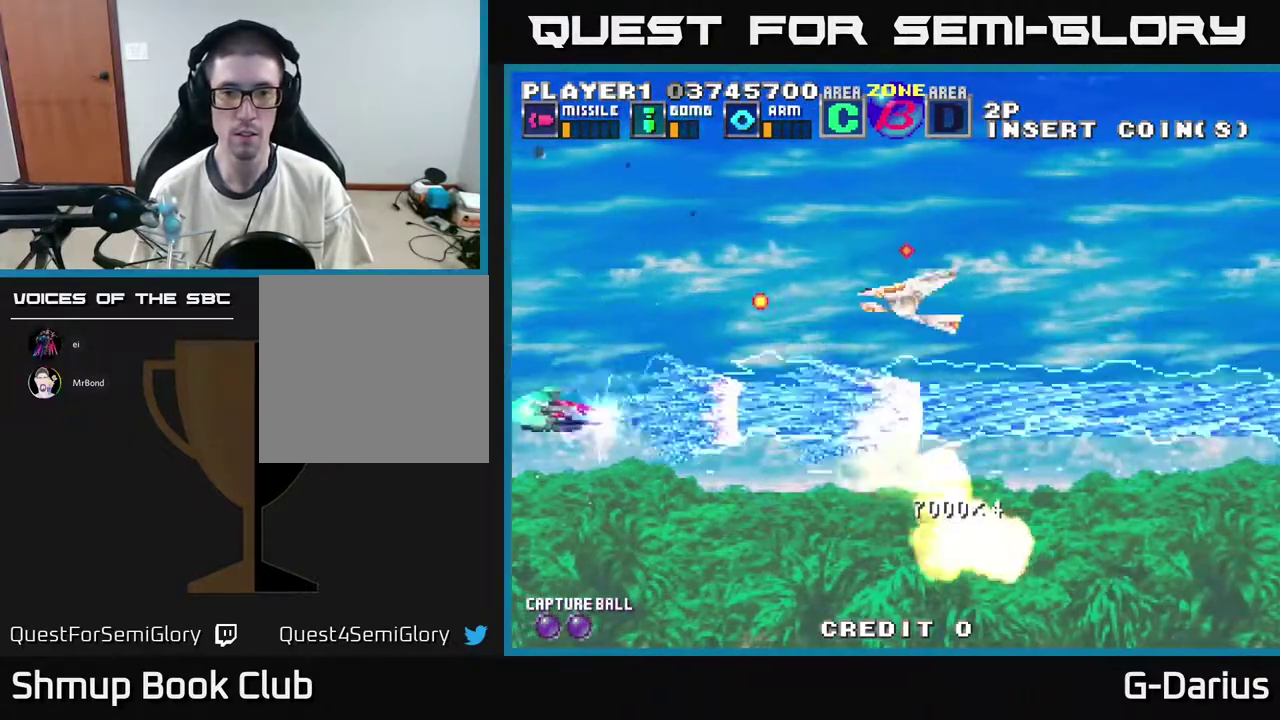
{"dt_ms": 500, "buttons": ["A", "DPAD_UP"], "right_stick": "center", "events": []}
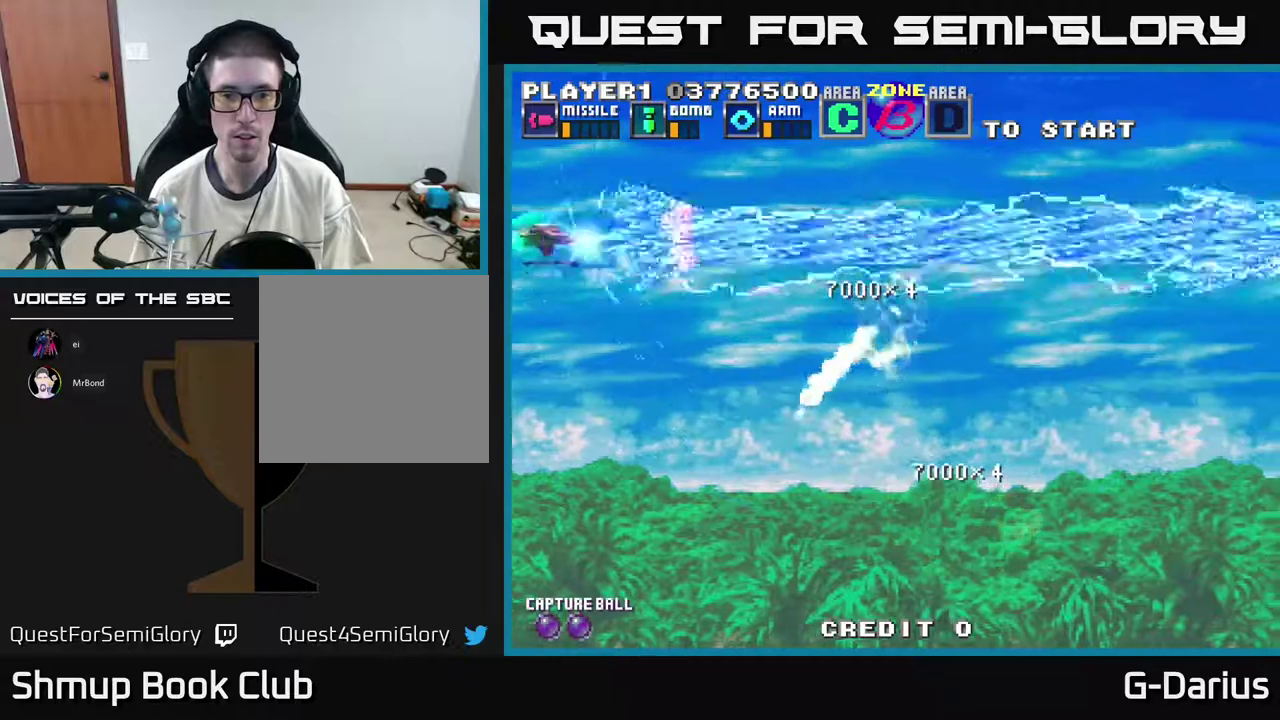
{"dt_ms": 500, "buttons": ["A", "DPAD_DOWN"], "right_stick": "center", "events": [[33, "DPAD_UP", "up"], [100, "DPAD_DOWN", "down"]]}
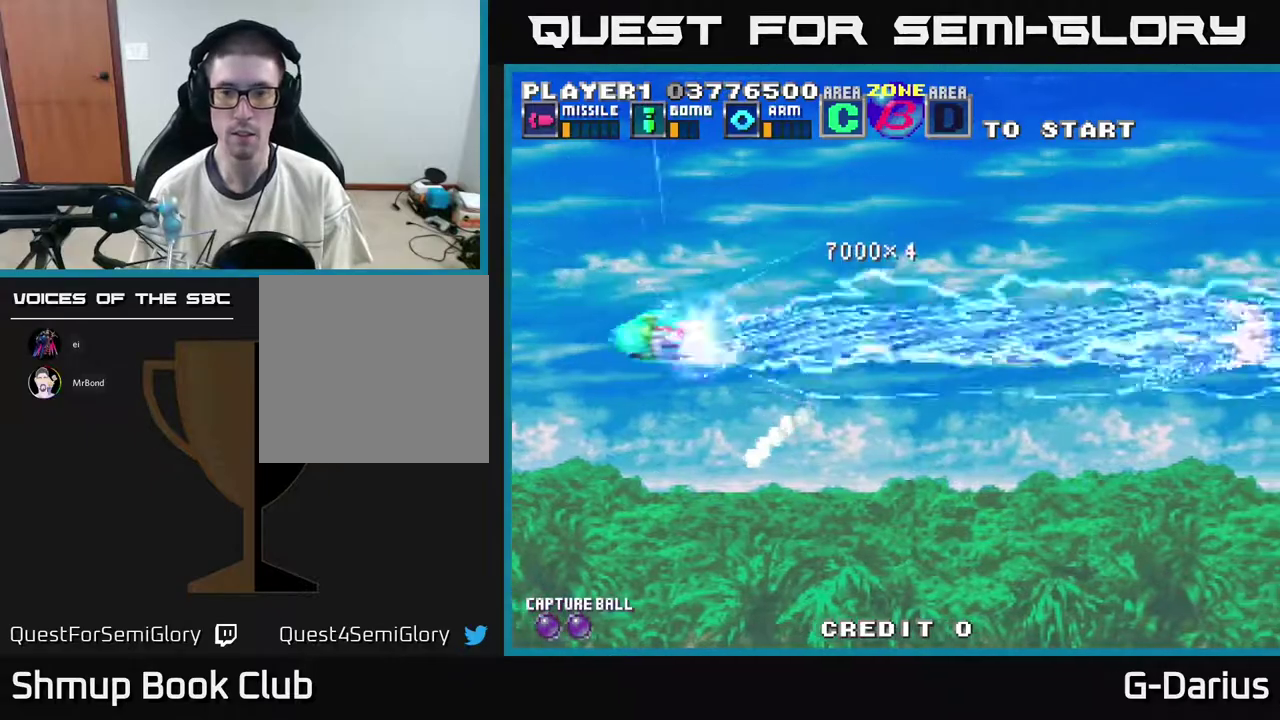
{"dt_ms": 500, "buttons": ["A"], "right_stick": "center", "events": [[167, "DPAD_DOWN", "up"]]}
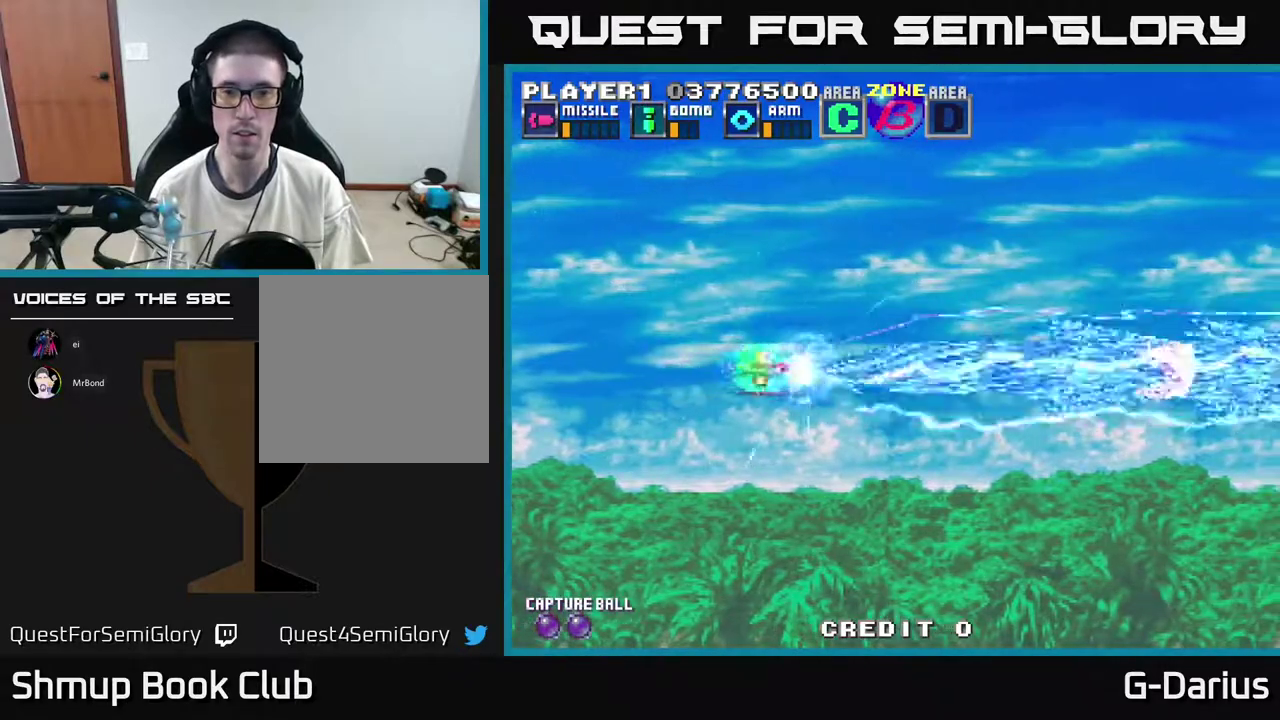
{"dt_ms": 500, "buttons": ["A"], "right_stick": "center", "events": []}
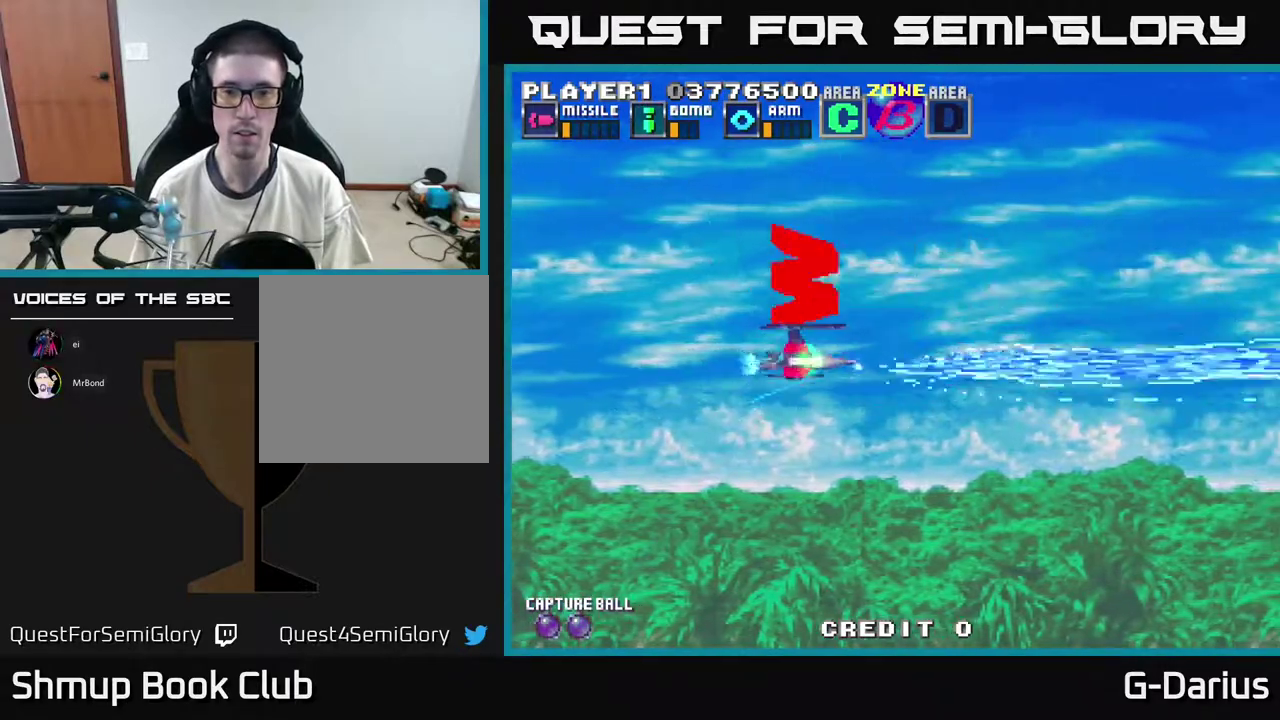
{"dt_ms": 300, "buttons": ["A", "DPAD_DOWN"], "right_stick": "center", "events": [[283, "DPAD_DOWN", "down"]]}
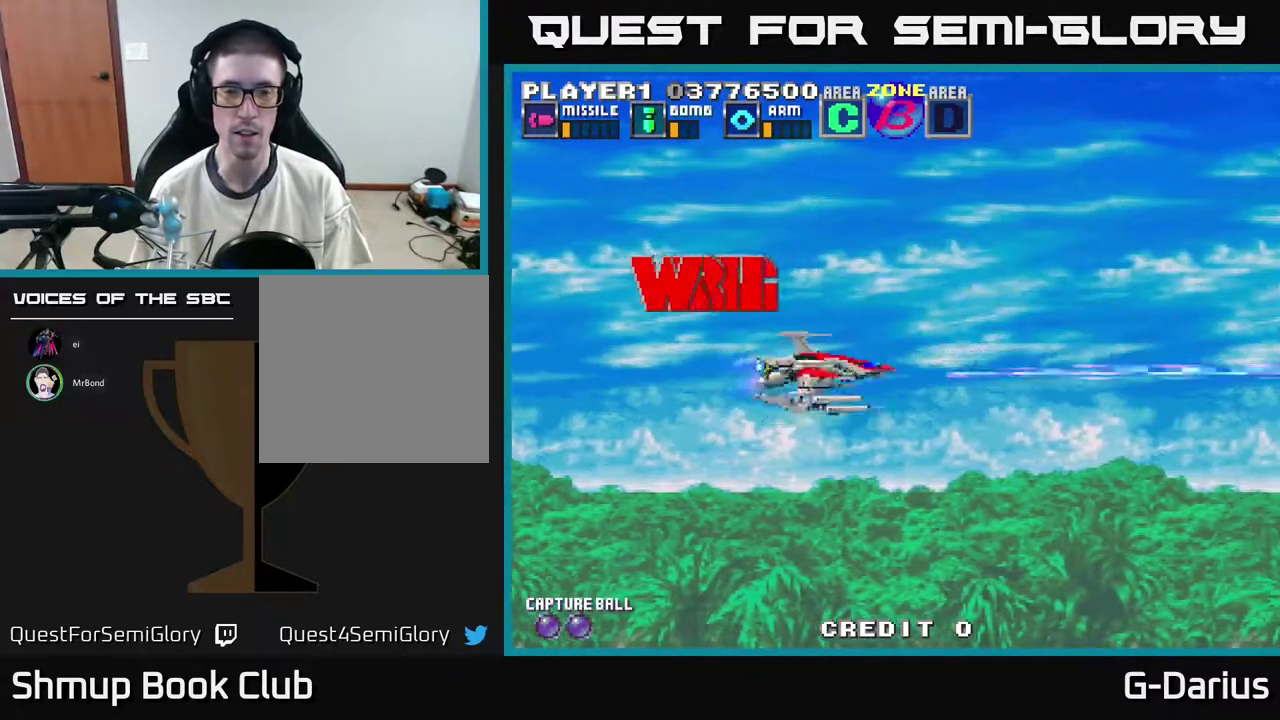
{"dt_ms": 700, "buttons": ["A"], "right_stick": "center", "events": [[183, "DPAD_DOWN", "up"]]}
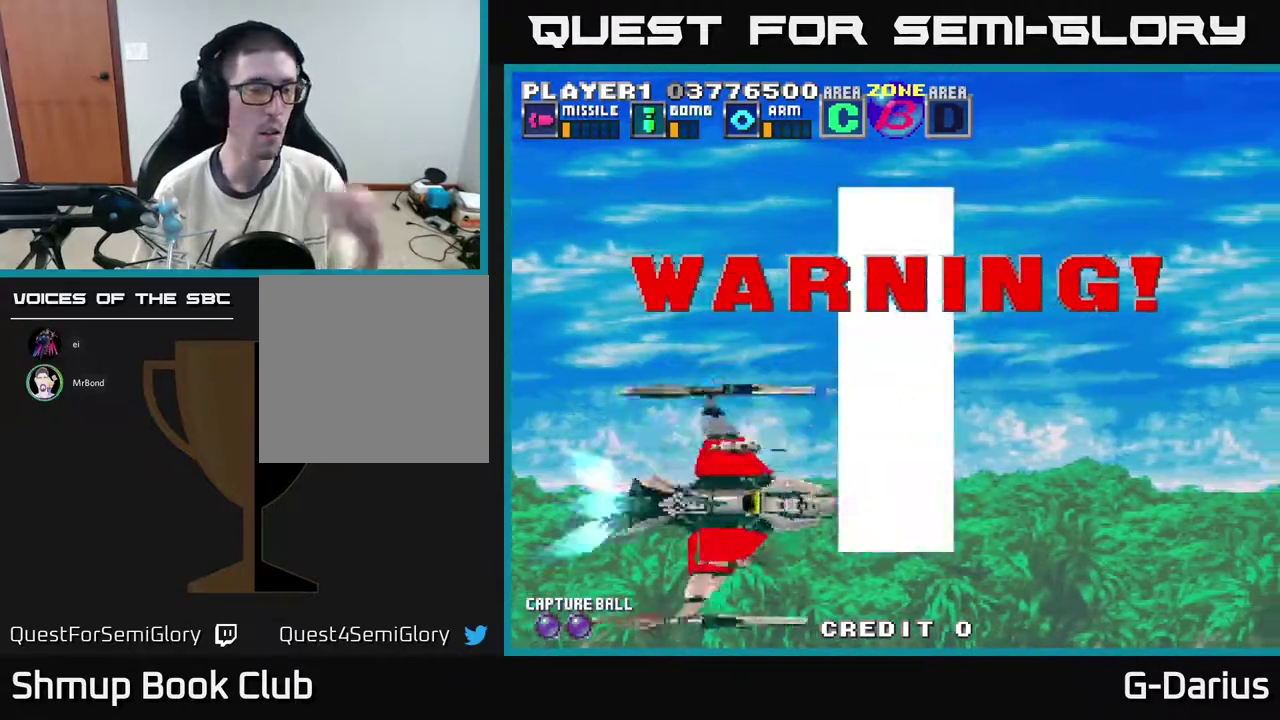
{"dt_ms": 500, "buttons": ["A"], "right_stick": "center", "events": []}
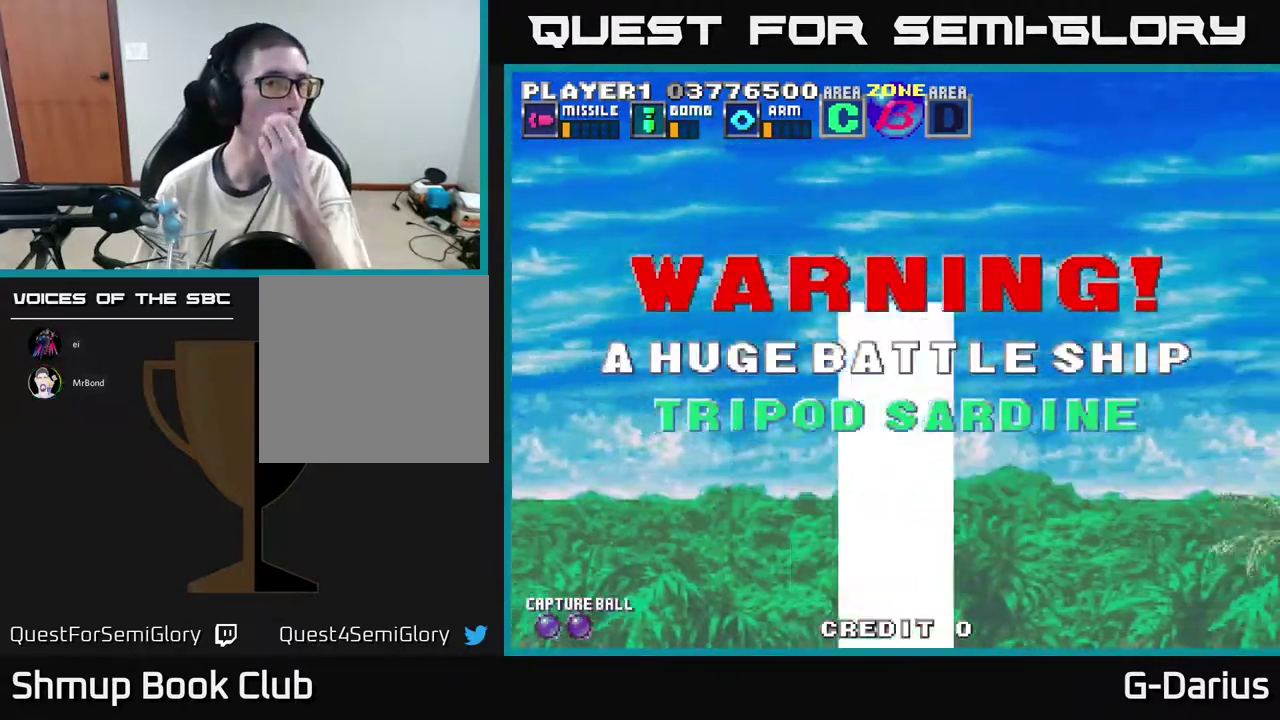
{"dt_ms": 500, "buttons": ["A"], "right_stick": "center", "events": []}
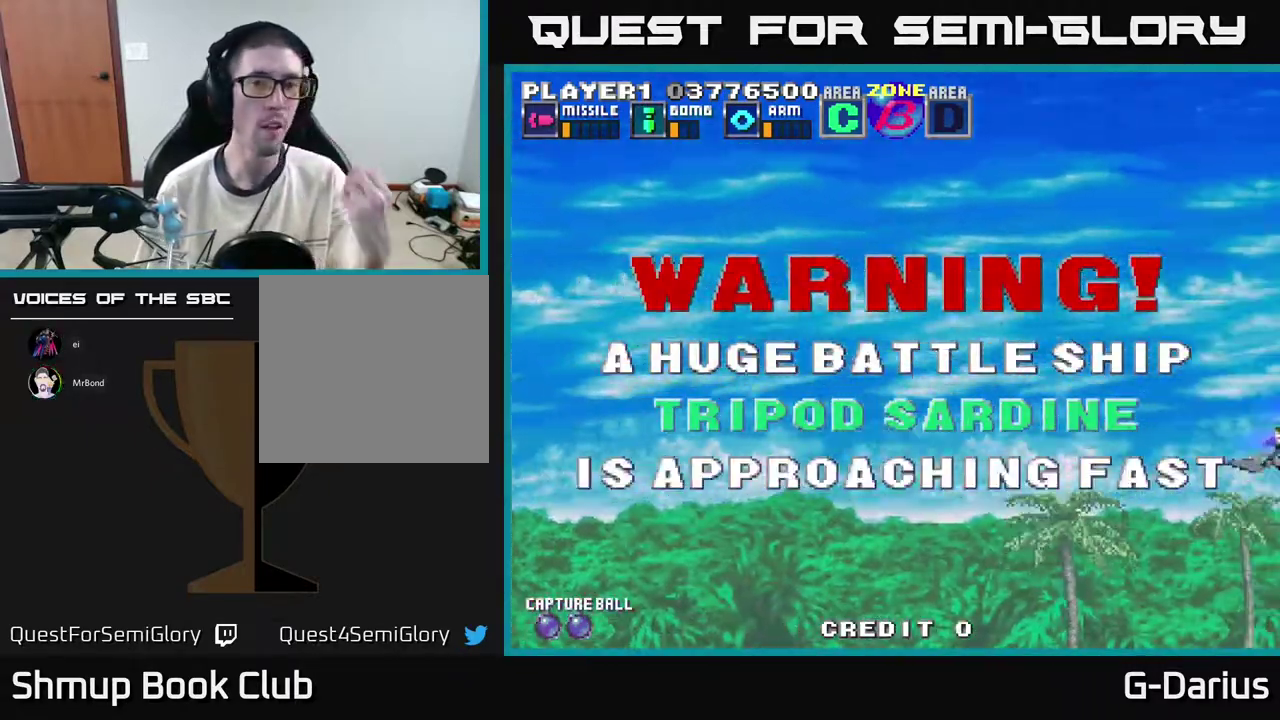
{"dt_ms": 500, "buttons": ["A"], "right_stick": "center", "events": []}
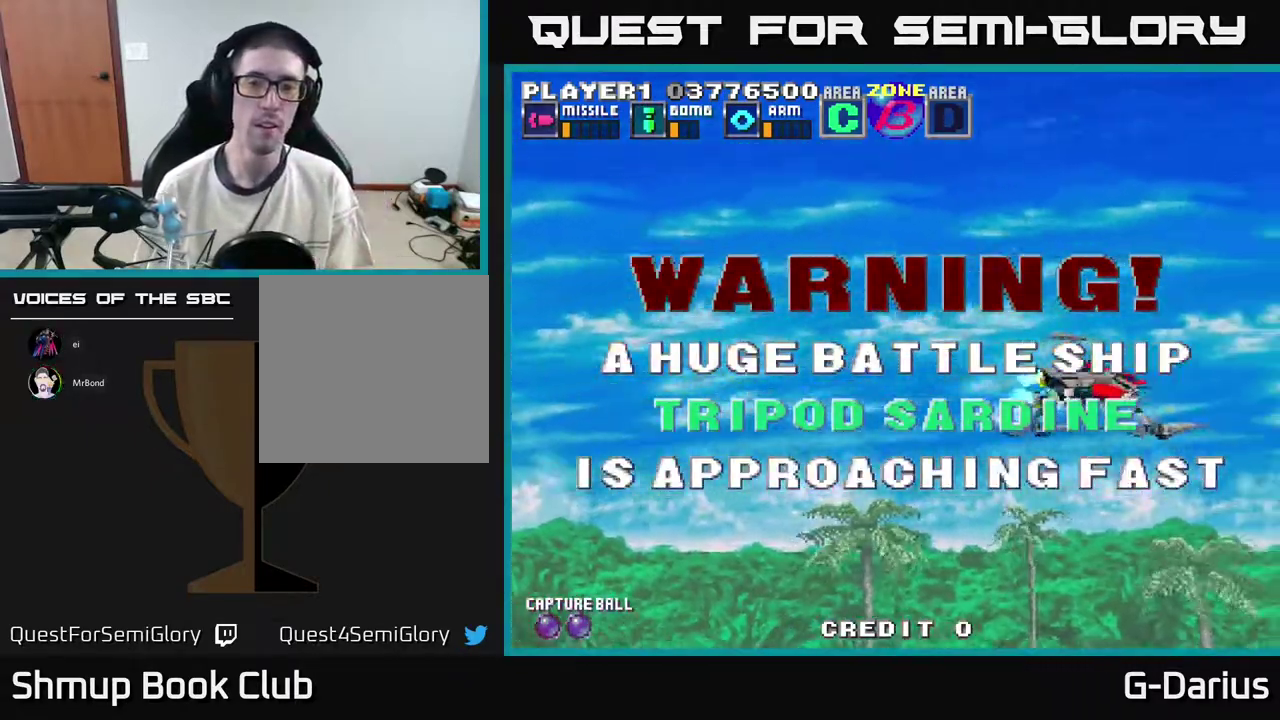
{"dt_ms": 500, "buttons": ["A"], "right_stick": "center", "events": []}
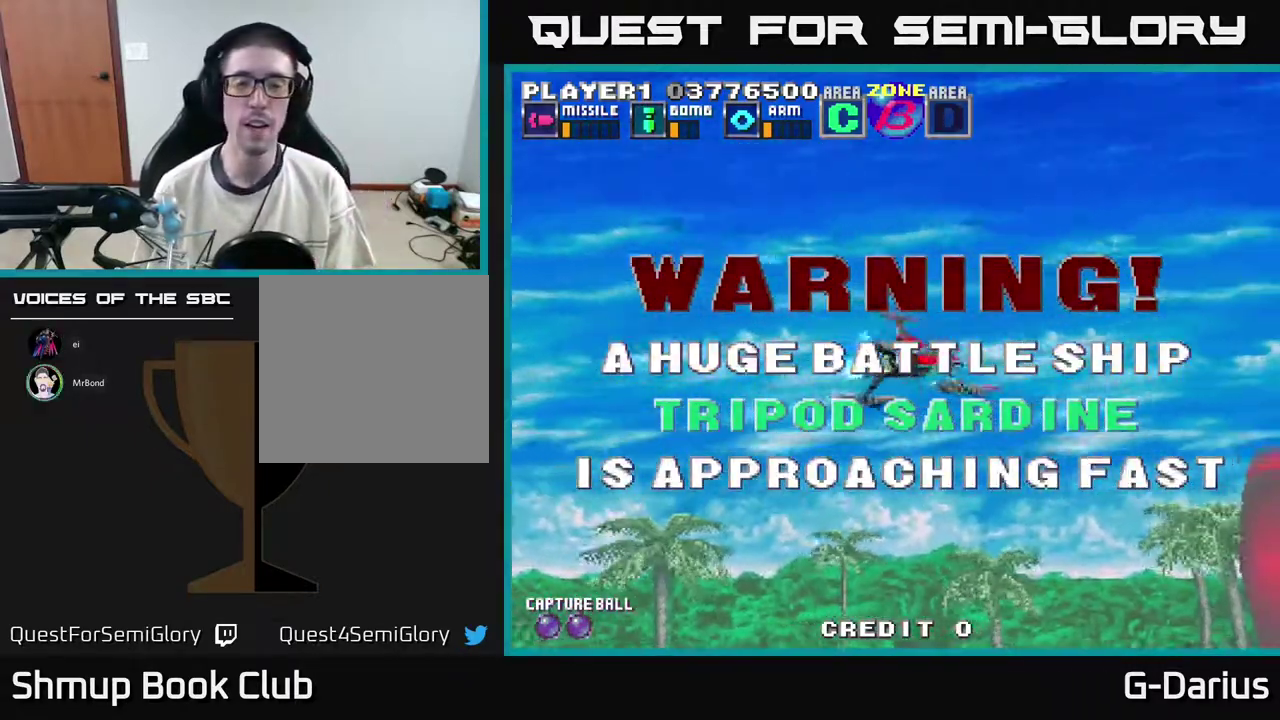
{"dt_ms": 500, "buttons": ["A"], "right_stick": "center", "events": []}
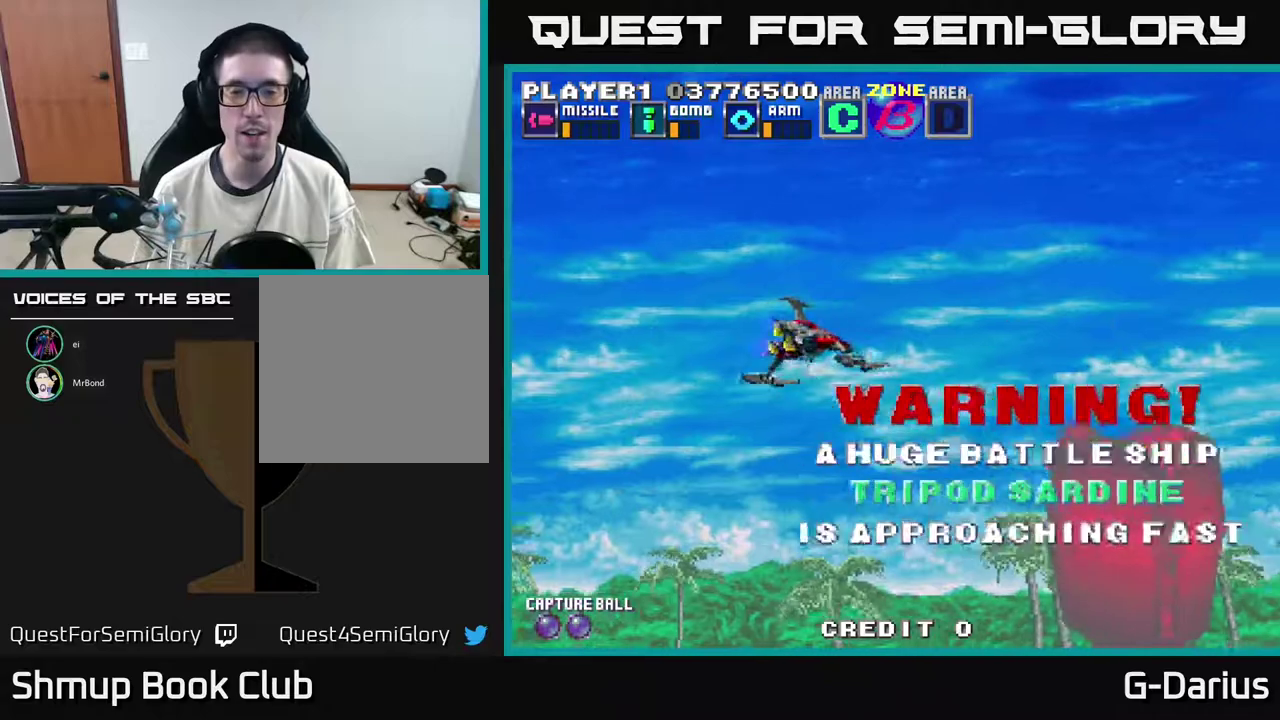
{"dt_ms": 500, "buttons": ["A"], "right_stick": "center", "events": []}
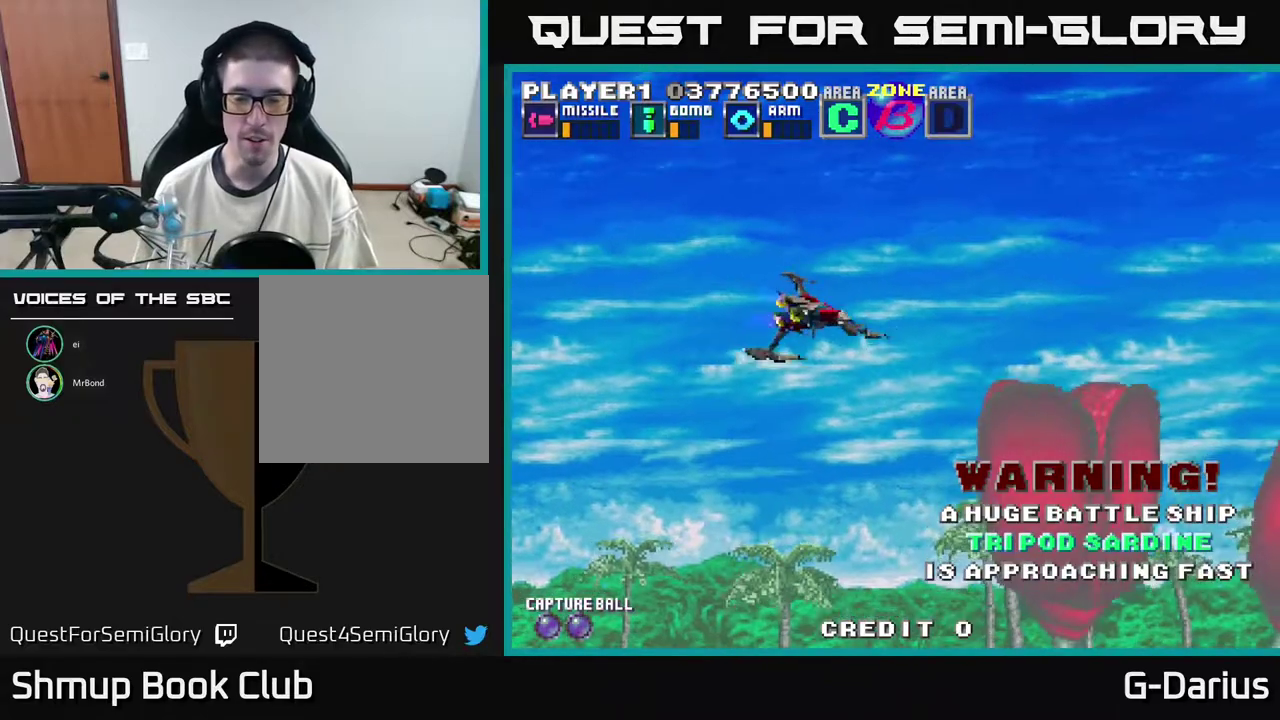
{"dt_ms": 500, "buttons": ["A"], "right_stick": "center", "events": []}
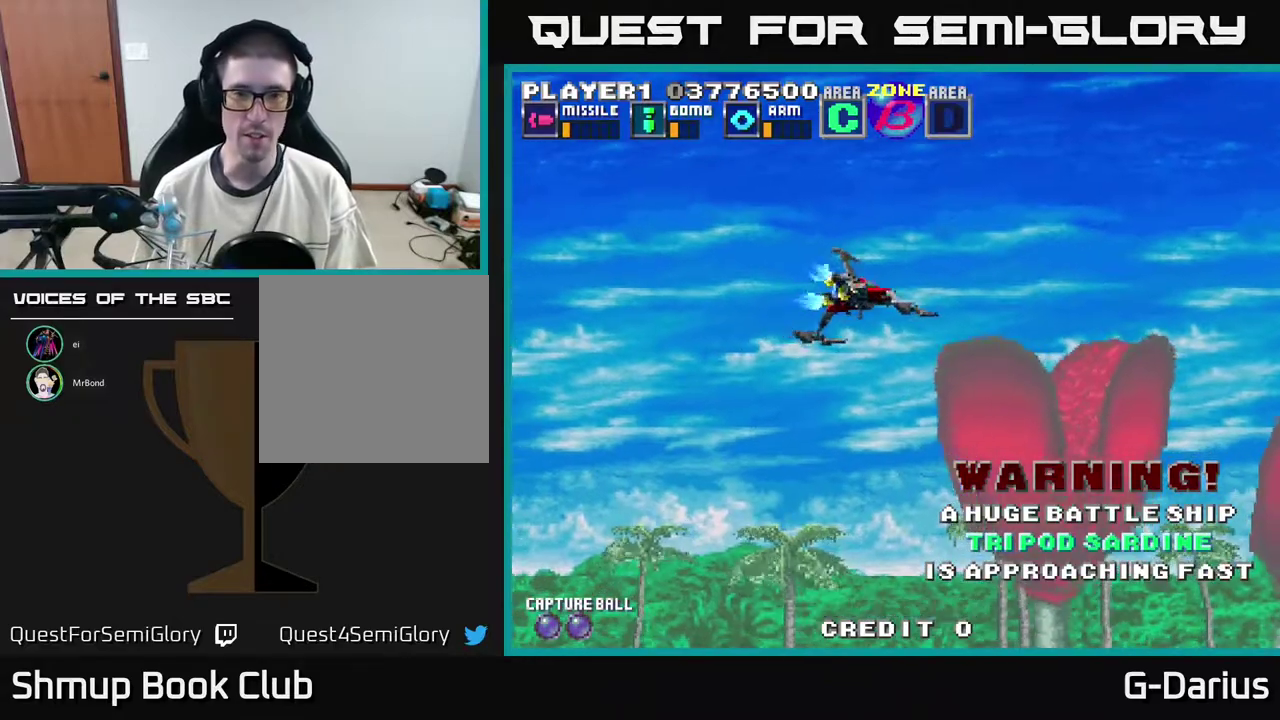
{"dt_ms": 500, "buttons": ["A"], "right_stick": "center", "events": []}
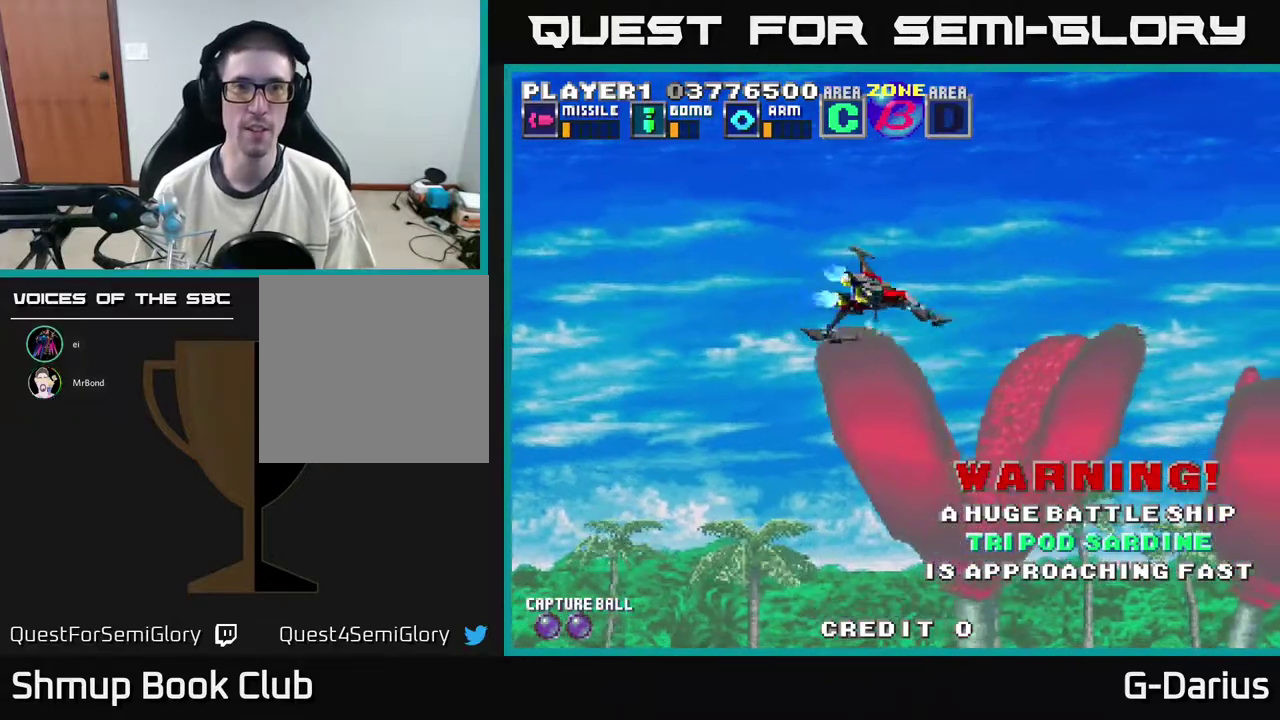
{"dt_ms": 500, "buttons": ["A"], "right_stick": "center", "events": []}
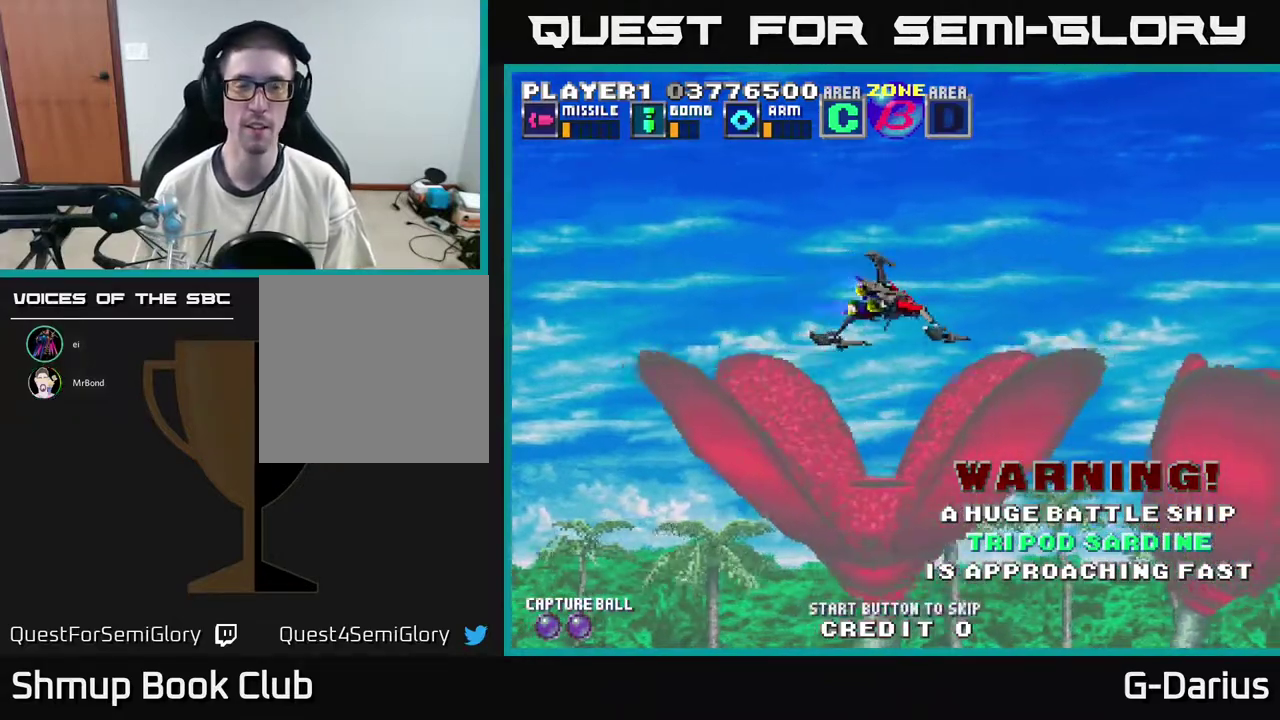
{"dt_ms": 500, "buttons": ["A"], "right_stick": "center", "events": []}
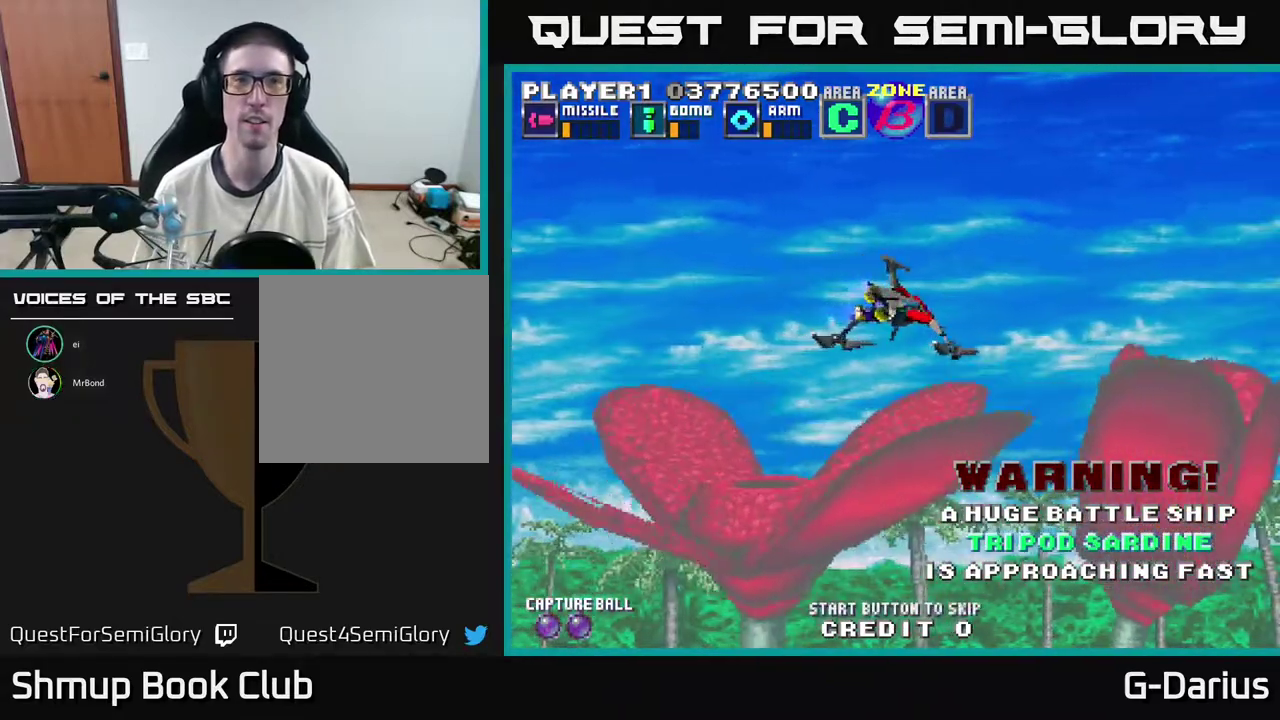
{"dt_ms": 500, "buttons": ["A"], "right_stick": "center", "events": []}
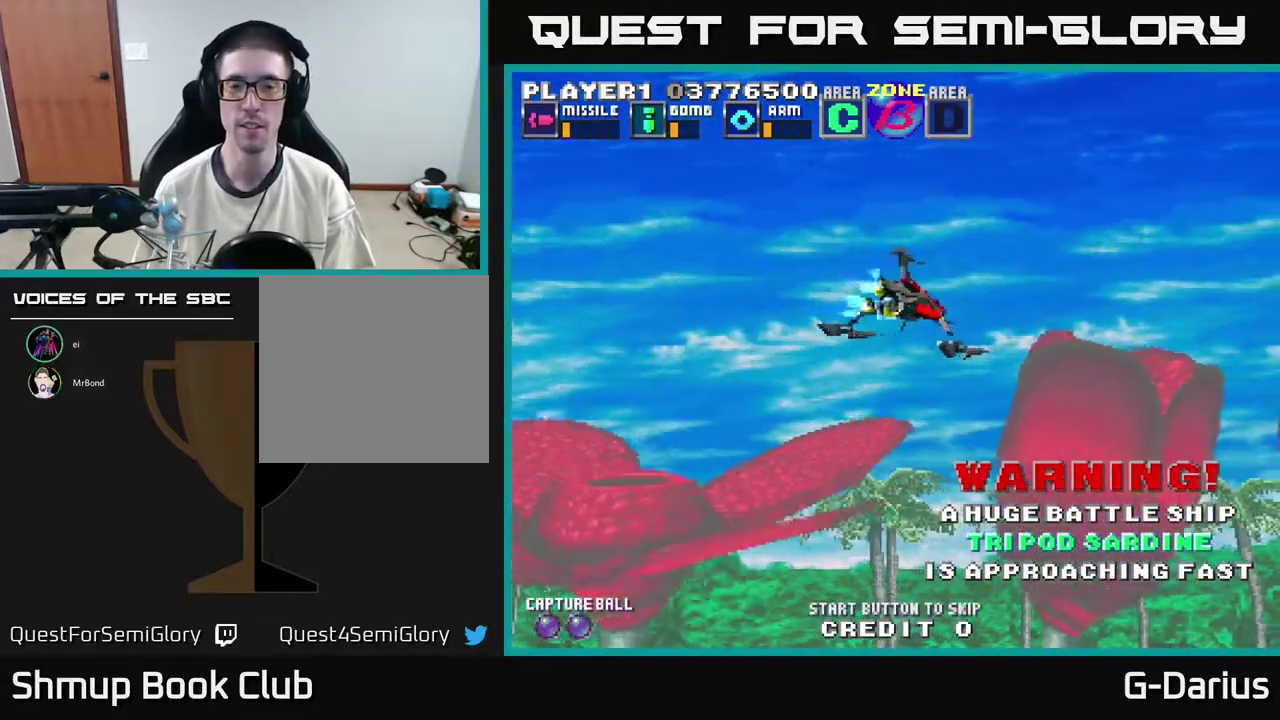
{"dt_ms": 500, "buttons": ["A"], "right_stick": "center", "events": []}
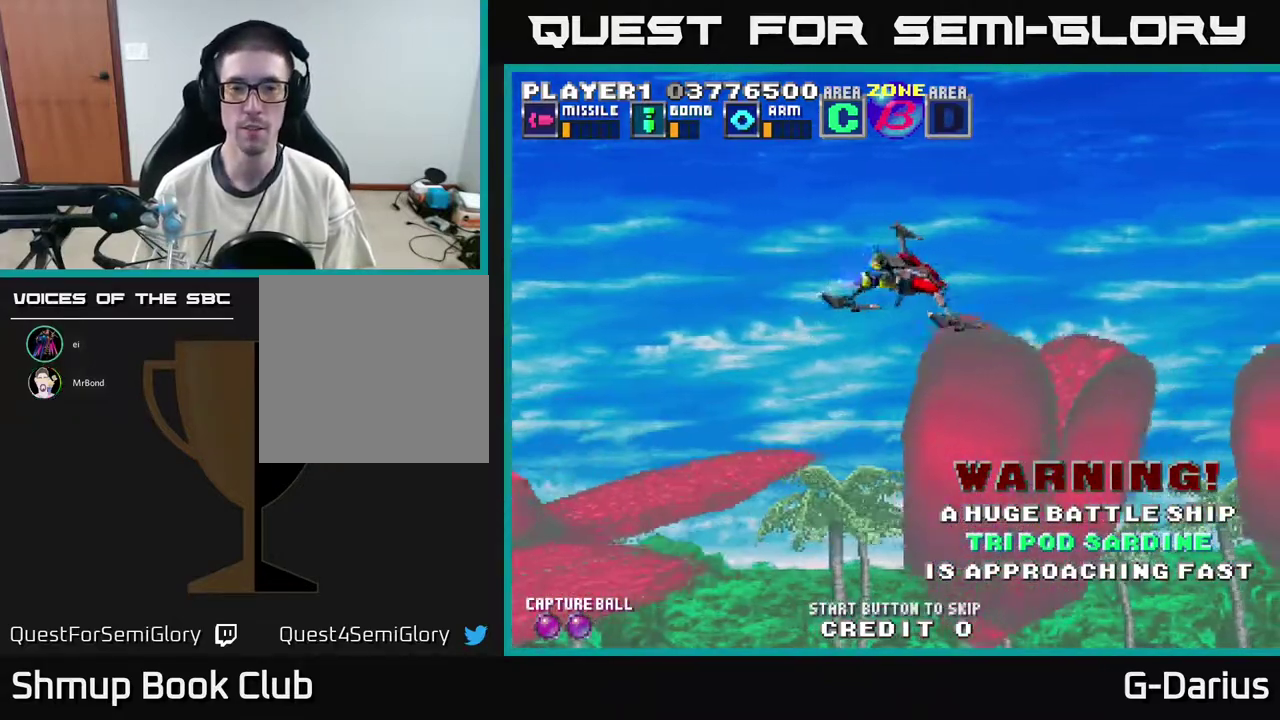
{"dt_ms": 500, "buttons": ["A"], "right_stick": "center", "events": []}
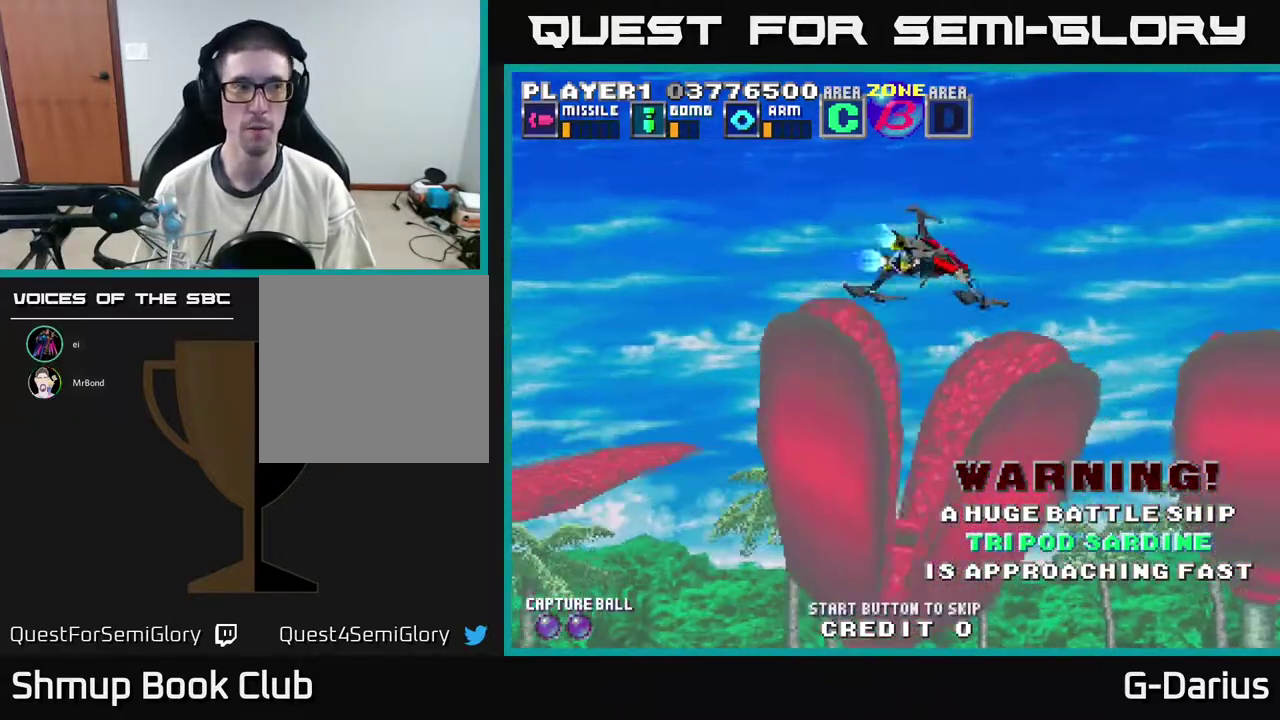
{"dt_ms": 500, "buttons": ["A"], "right_stick": "center", "events": []}
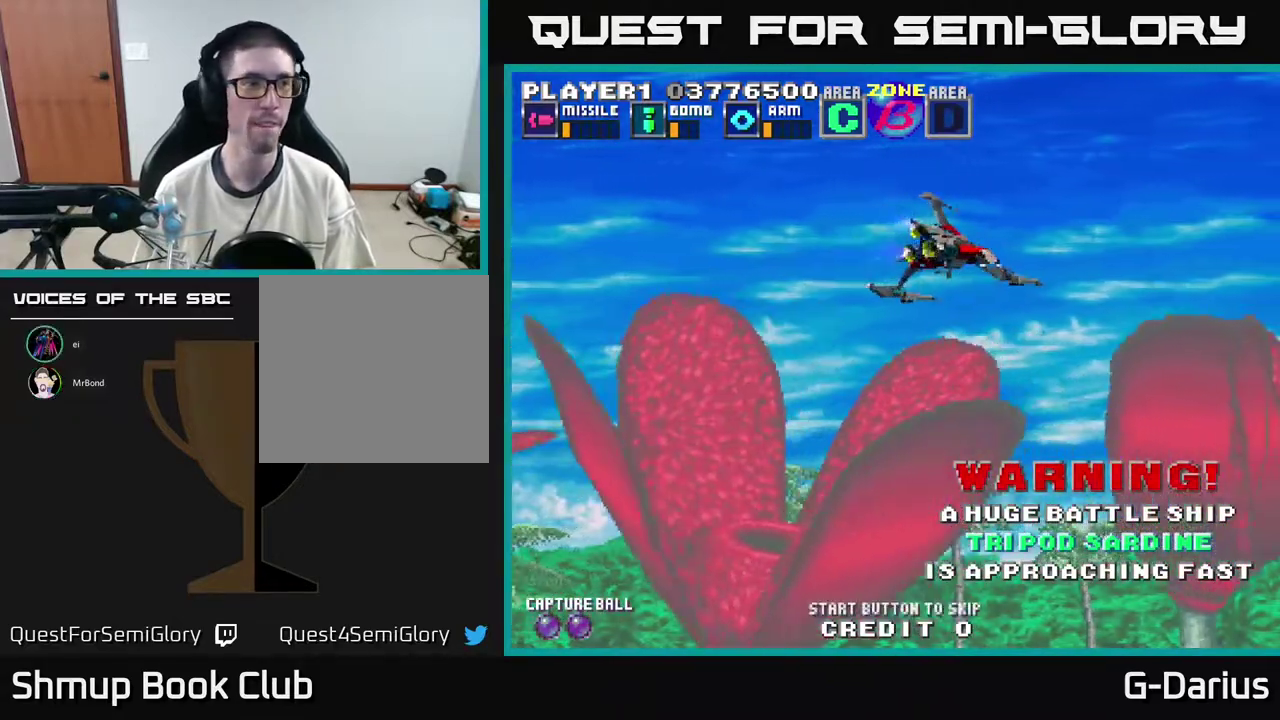
{"dt_ms": 500, "buttons": ["A"], "right_stick": "center", "events": []}
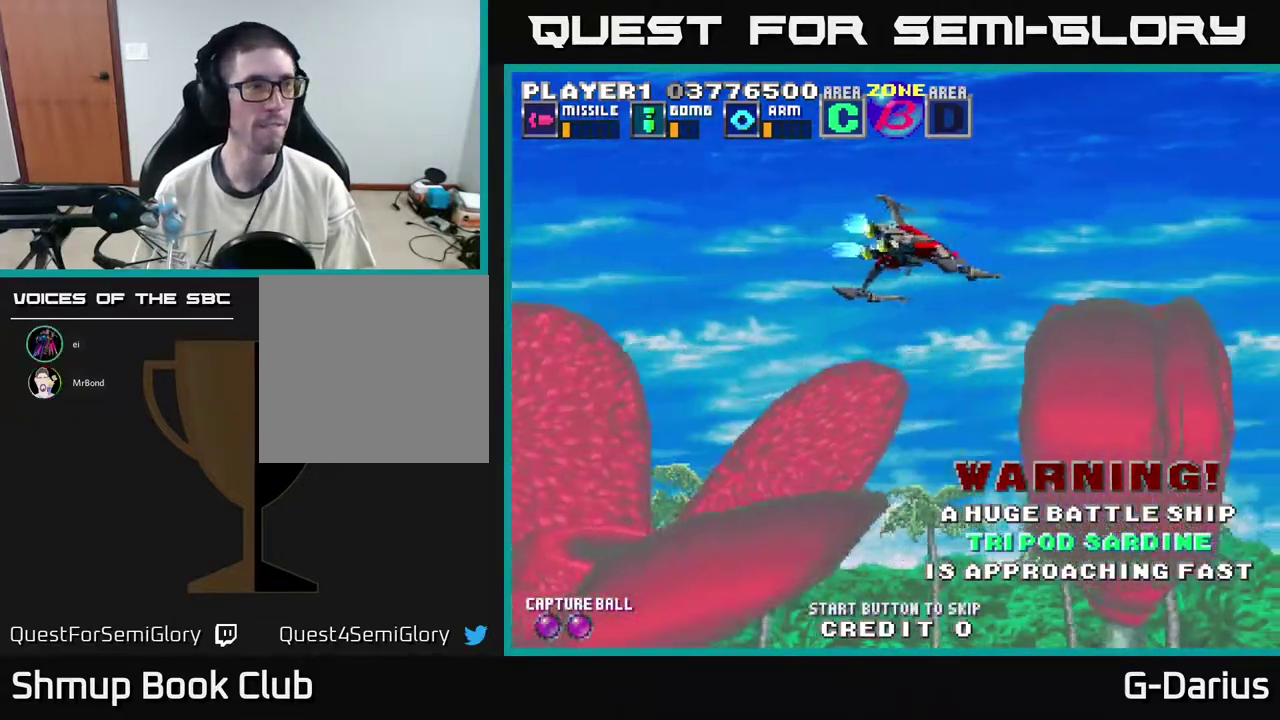
{"dt_ms": 500, "buttons": ["A"], "right_stick": "center", "events": []}
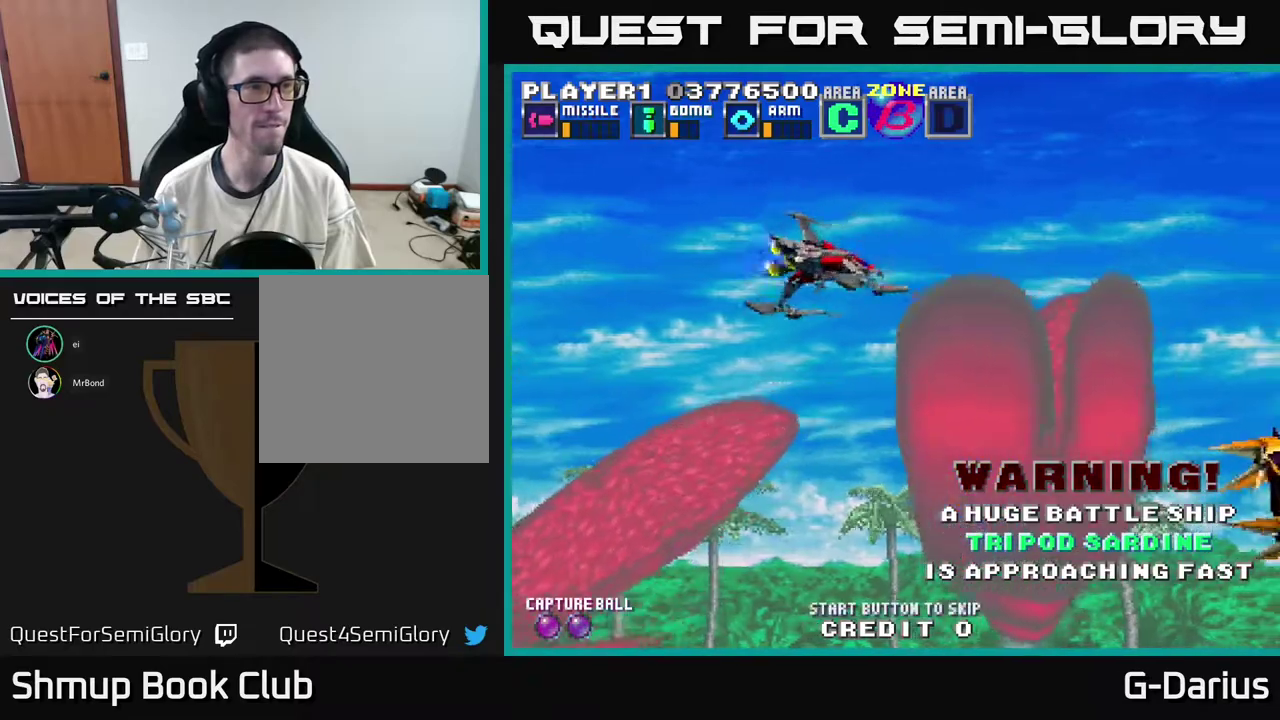
{"dt_ms": 500, "buttons": ["A"], "right_stick": "center", "events": []}